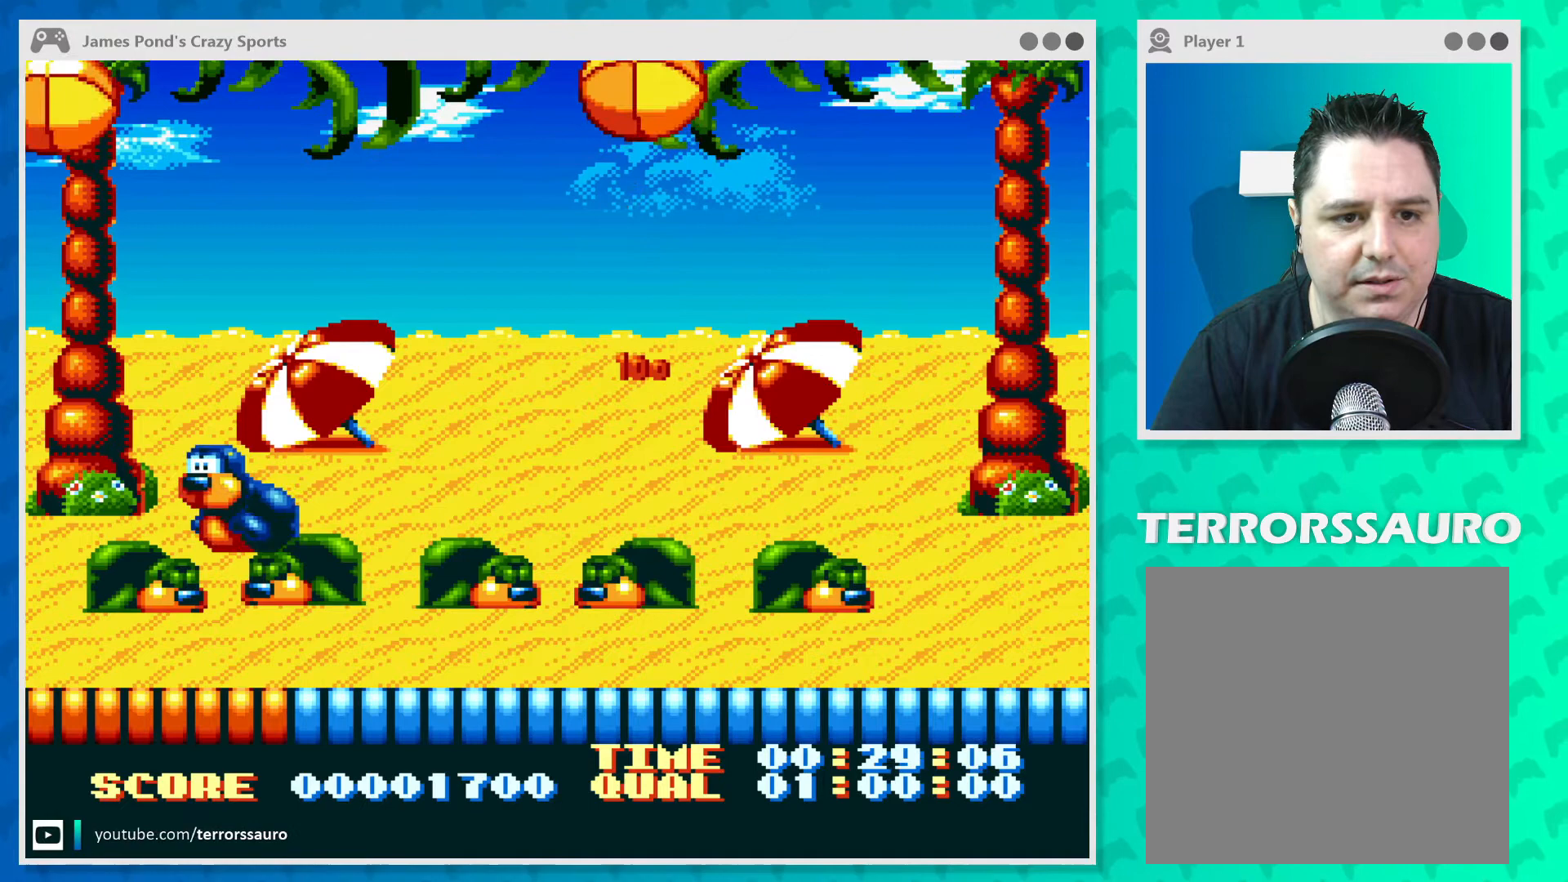
Gameplay with a controller (Xbox layout); each line is a JSON object with the inputs held at the frame after it. "events" lists button and stick changes between this image and that frame as [ms after this image, input, new state], when the widget could be followed in between. Not read: L3 R3 right_stick.
{"buttons": [], "left_stick": "right", "events": [[200, "left_stick", "center"], [500, "left_stick", "right"]]}
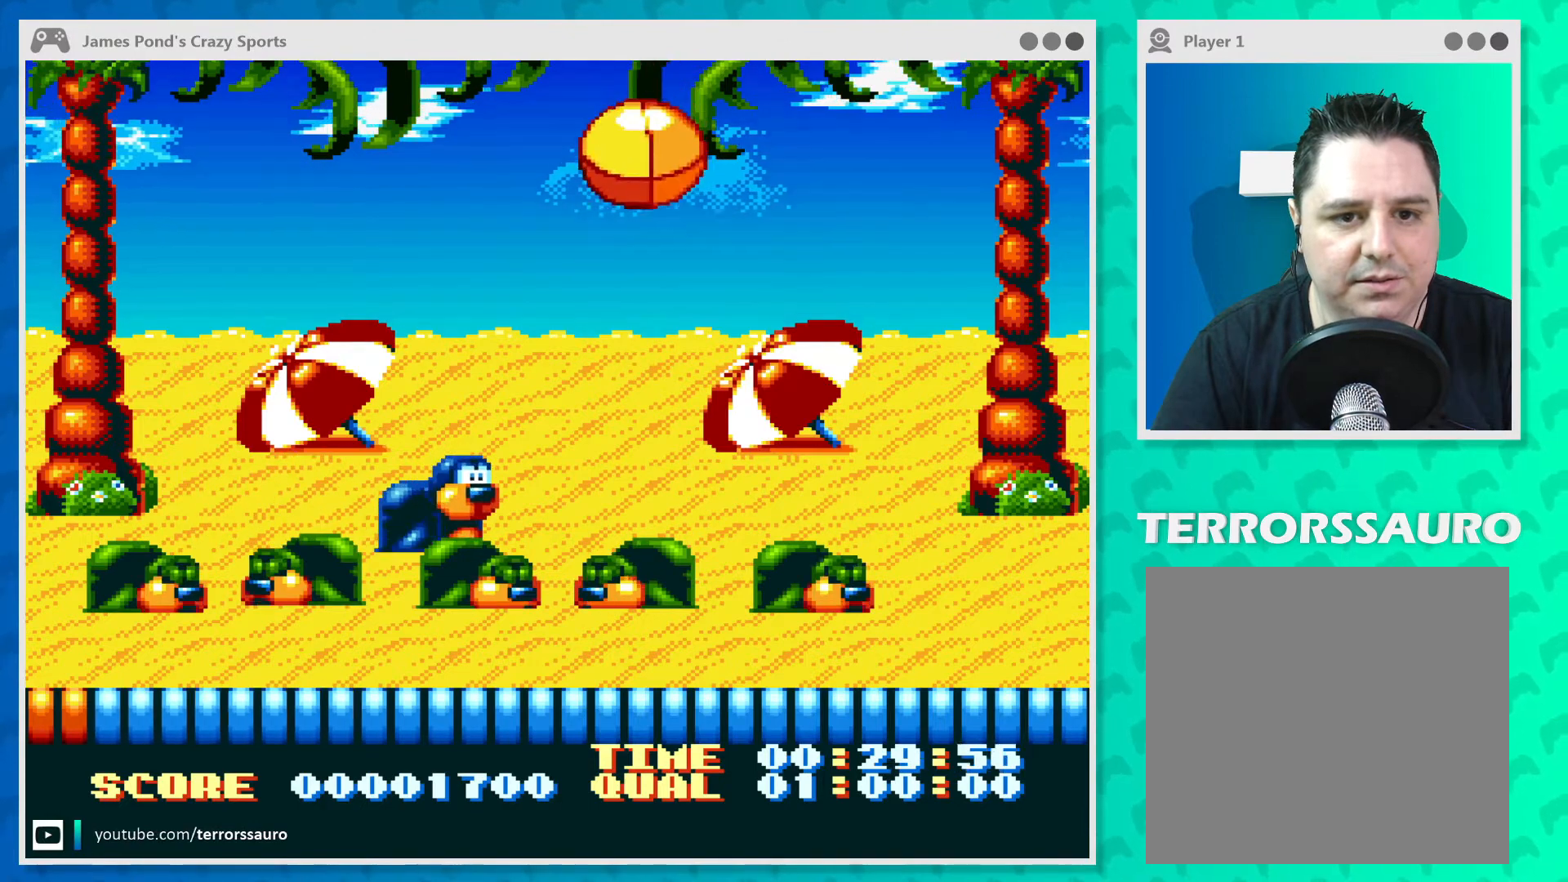
{"buttons": ["X"], "left_stick": "right", "events": [[67, "left_stick", "center"], [167, "left_stick", "right"], [233, "X", "down"]]}
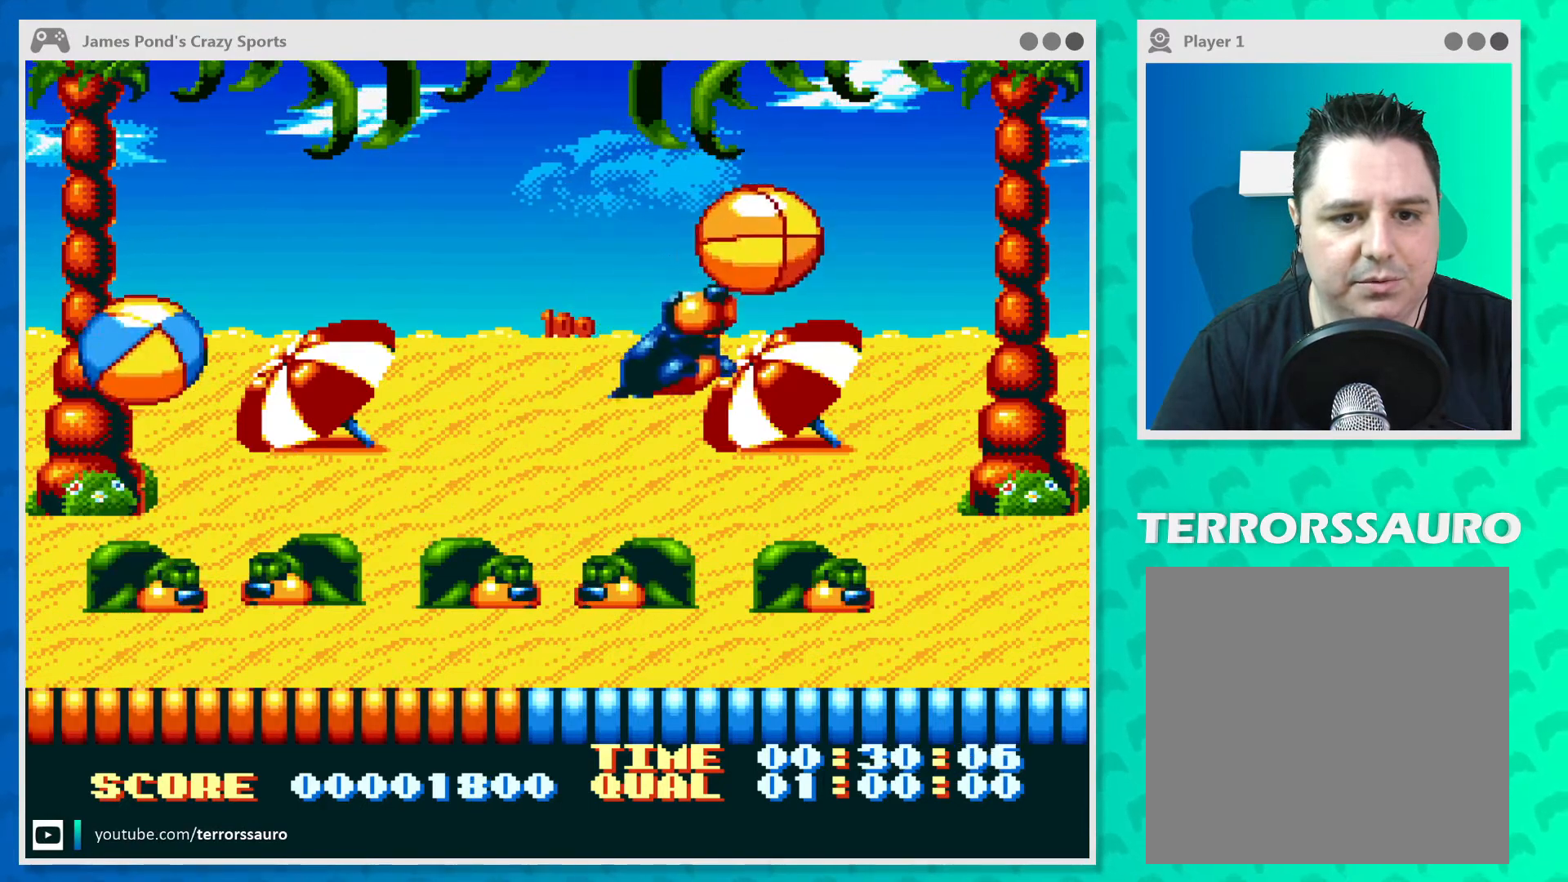
{"buttons": [], "left_stick": "left", "events": [[33, "X", "up"], [133, "left_stick", "center"], [233, "left_stick", "left"]]}
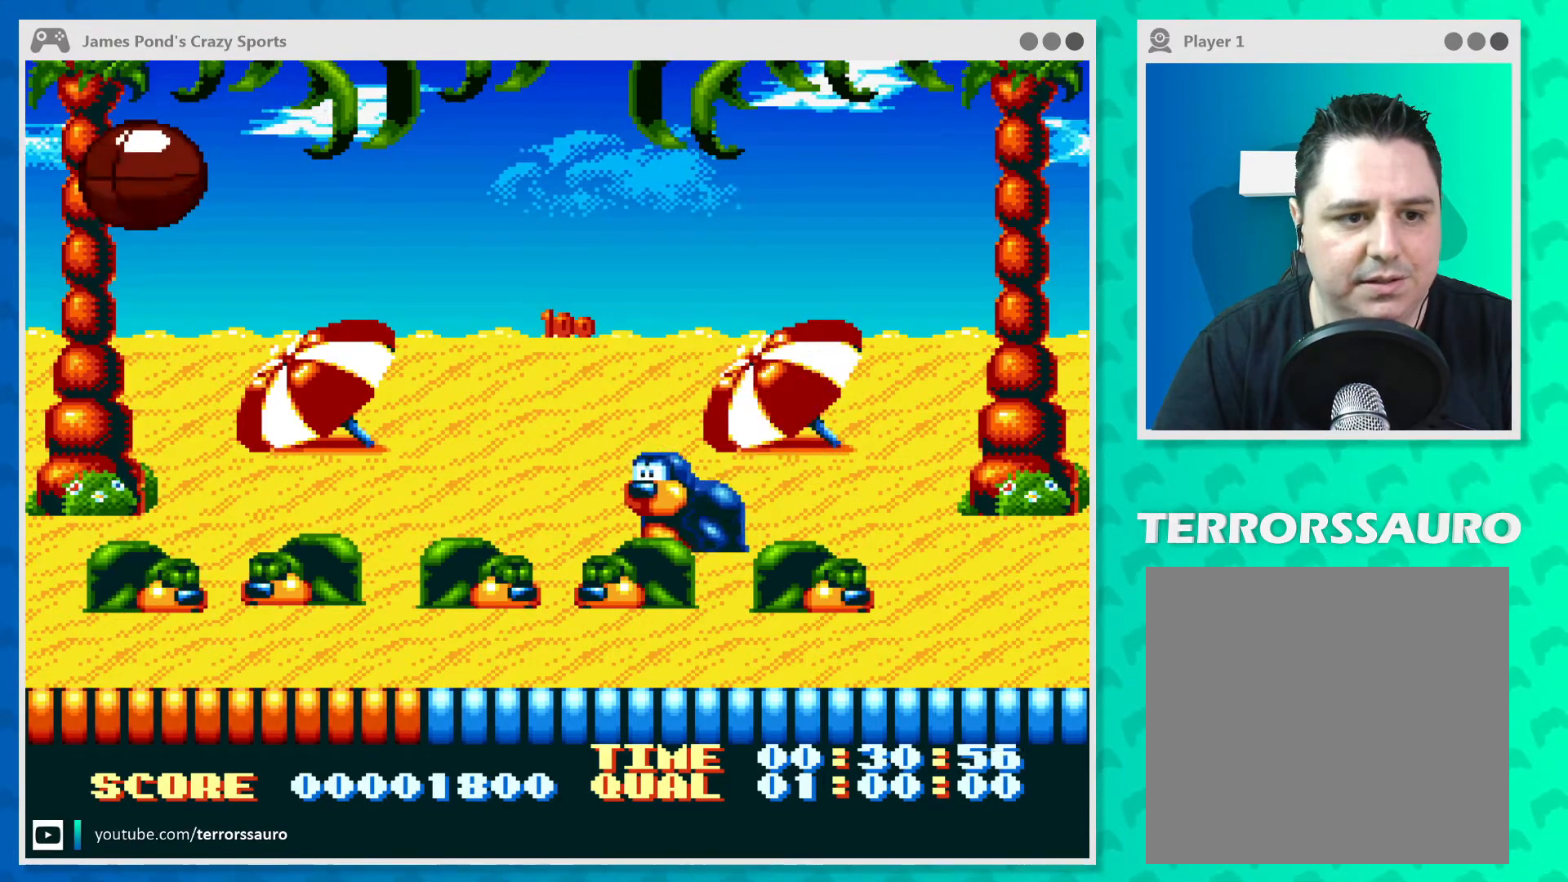
{"buttons": ["X"], "left_stick": "left", "events": [[467, "X", "down"]]}
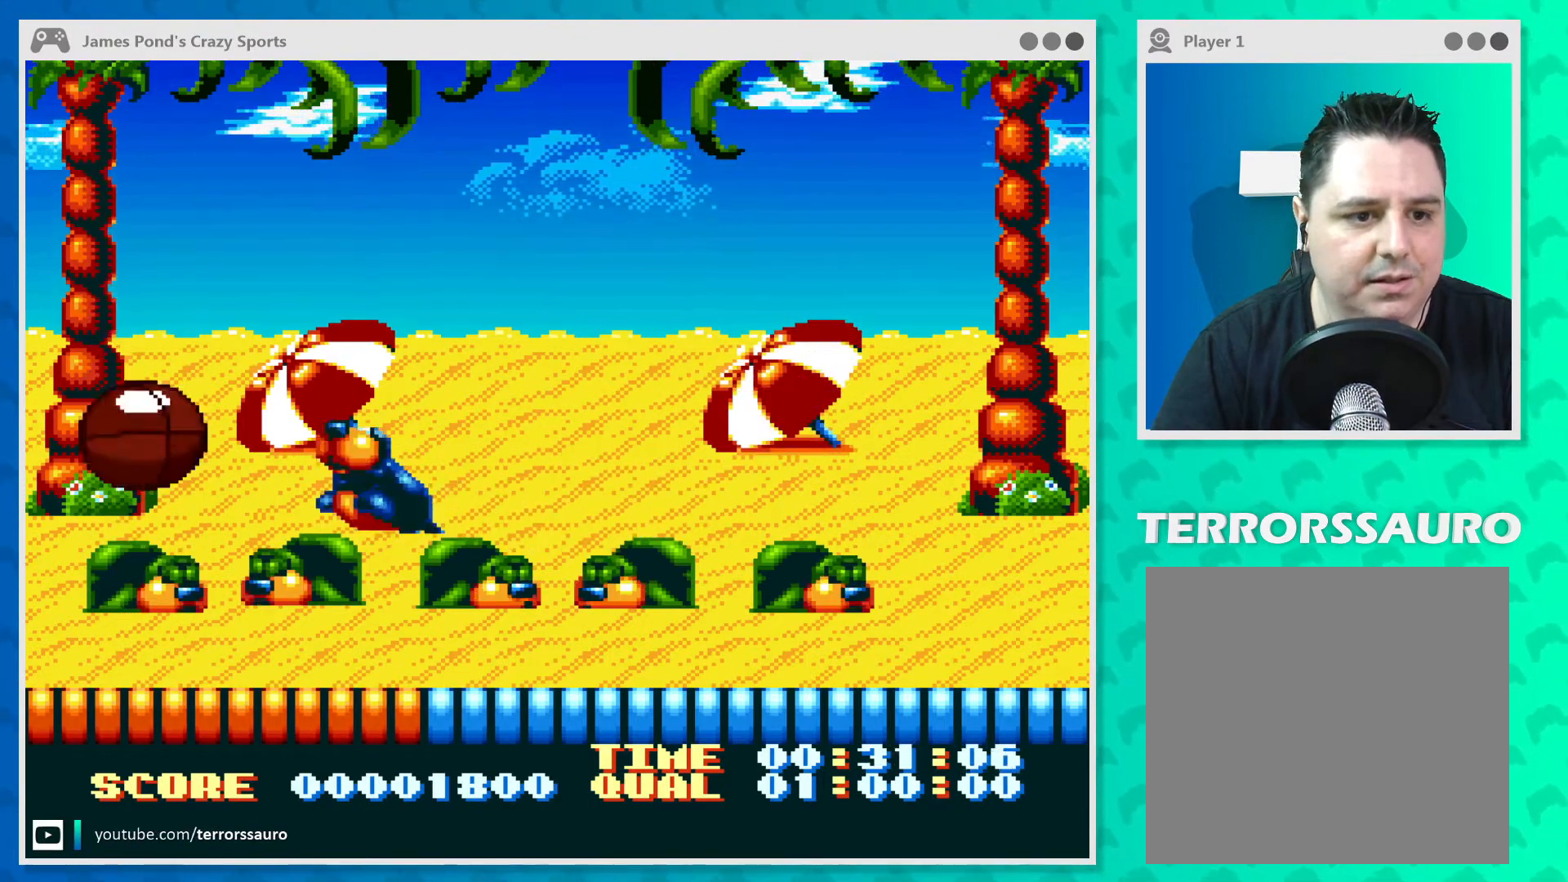
{"buttons": [], "left_stick": "down-right", "events": [[300, "X", "up"], [300, "left_stick", "center"], [400, "left_stick", "down-right"]]}
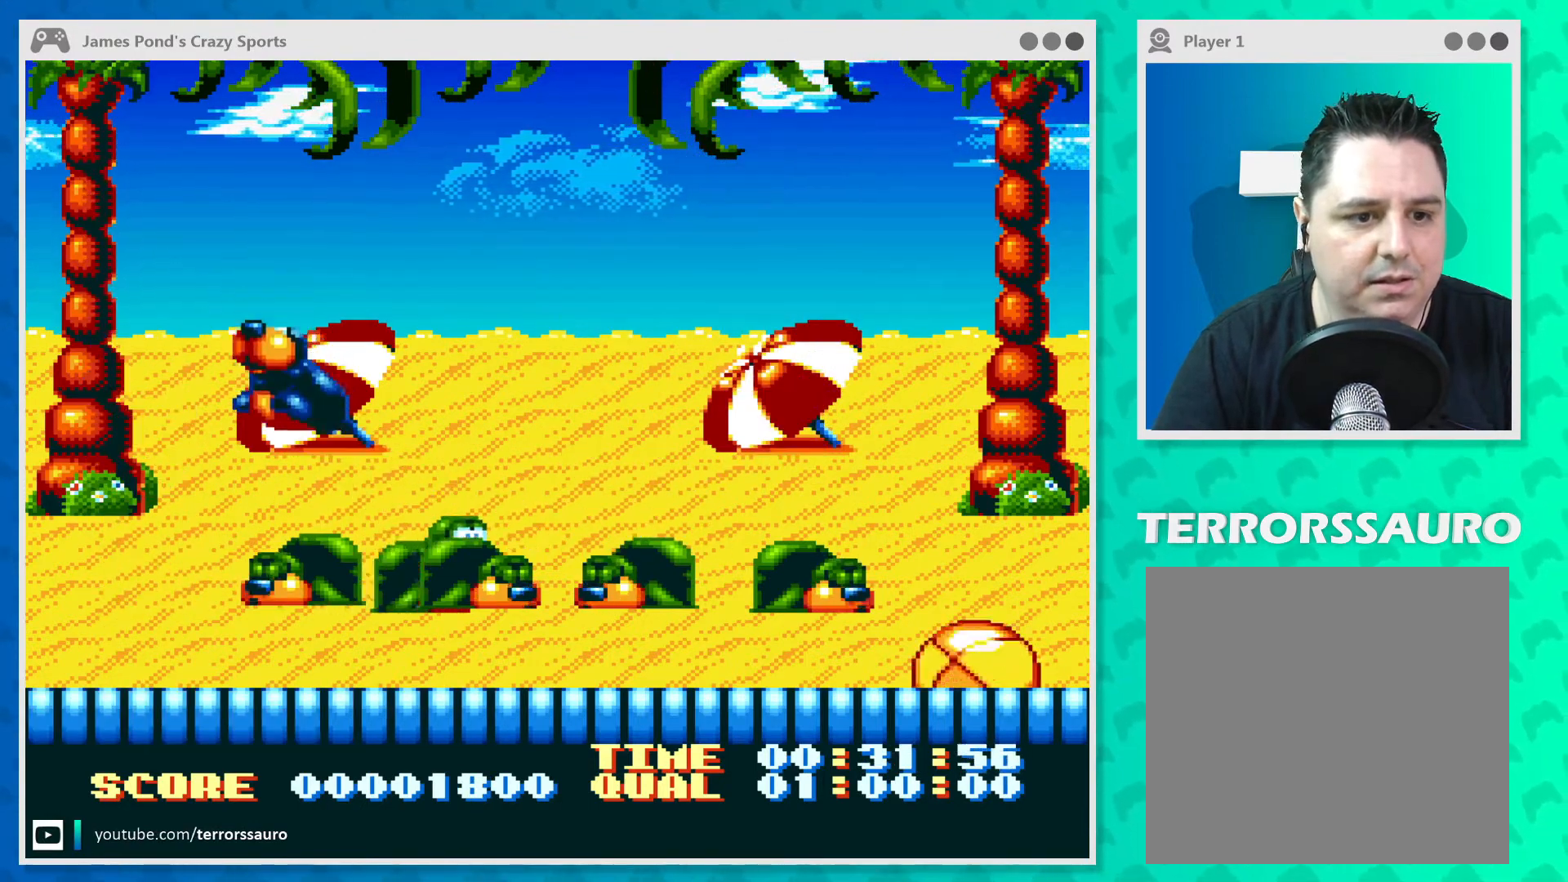
{"buttons": [], "left_stick": "right", "events": [[67, "left_stick", "center"], [400, "left_stick", "right"]]}
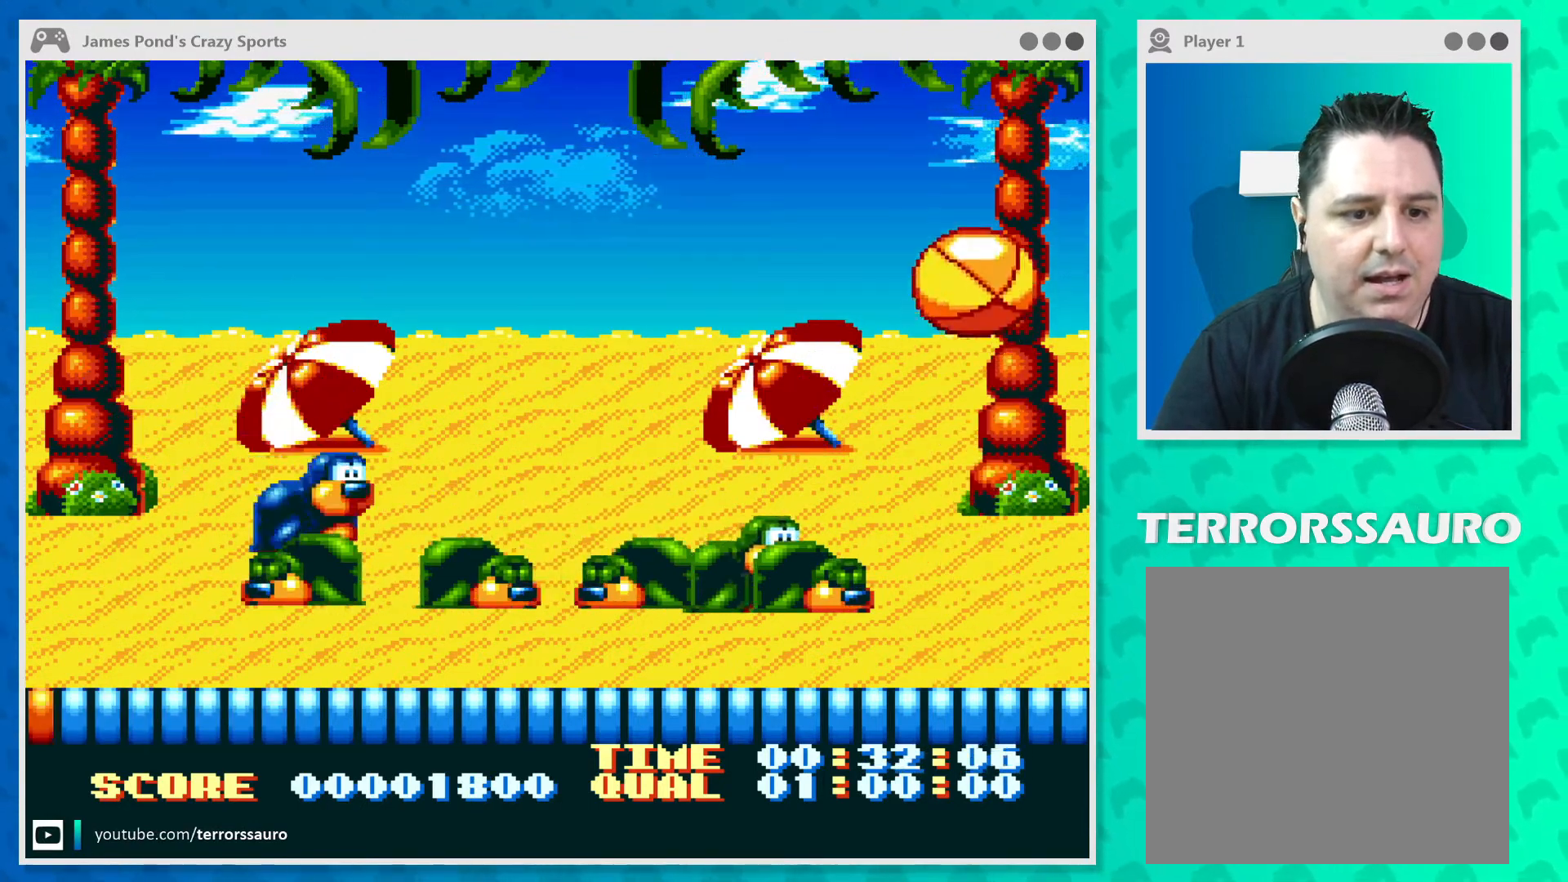
{"buttons": [], "left_stick": "center", "events": [[167, "left_stick", "down-right"], [467, "left_stick", "center"]]}
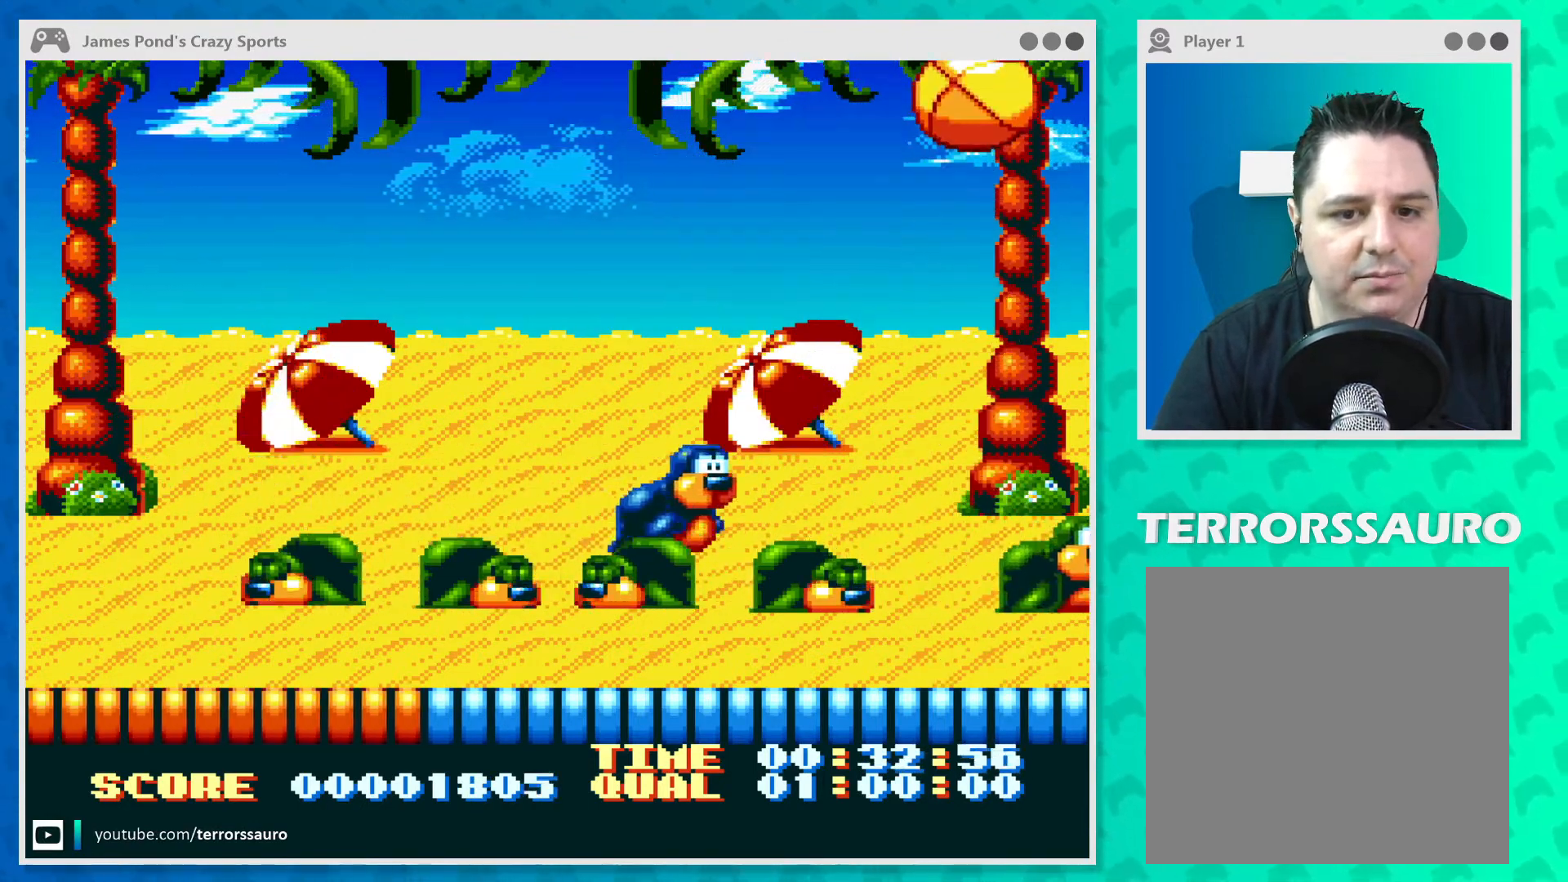
{"buttons": ["X"], "left_stick": "right", "events": [[133, "left_stick", "right"], [233, "left_stick", "center"], [433, "left_stick", "right"], [500, "X", "down"]]}
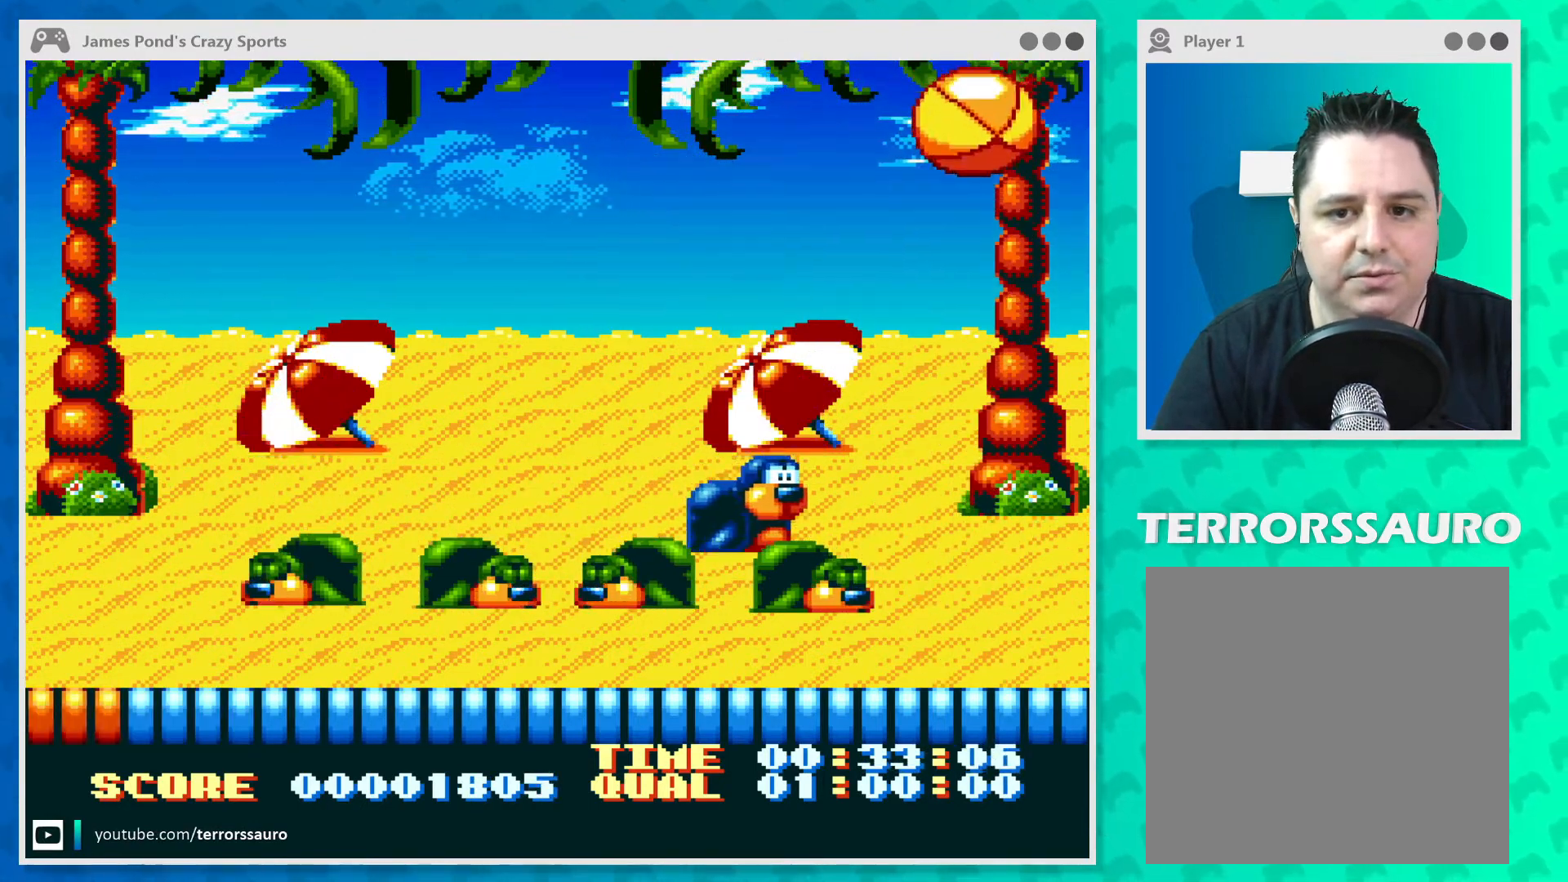
{"buttons": [], "left_stick": "center", "events": [[200, "left_stick", "center"], [500, "X", "up"]]}
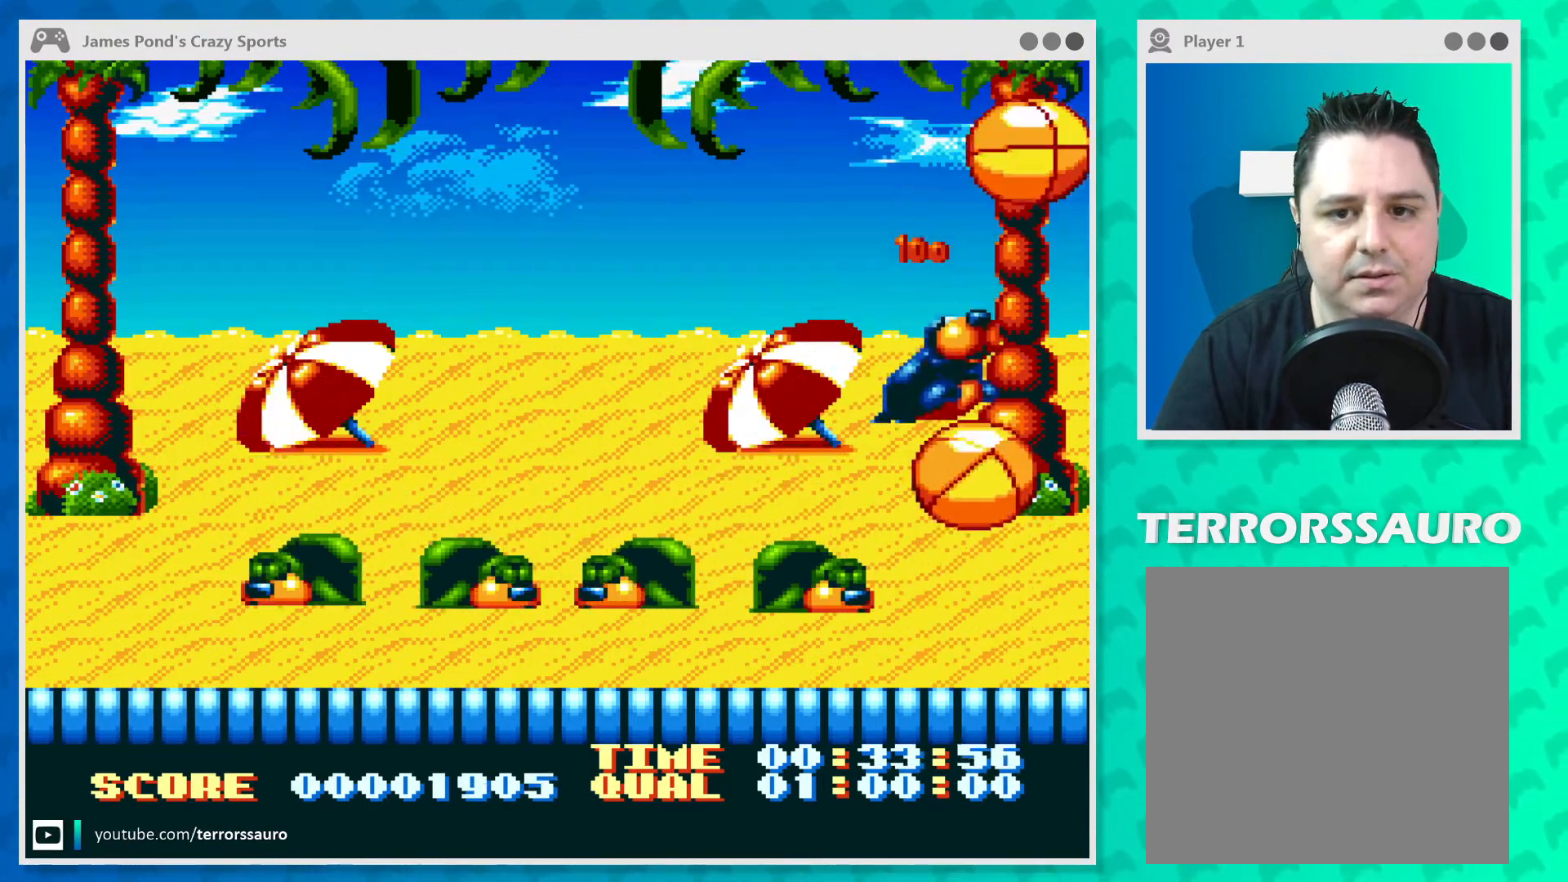
{"buttons": [], "left_stick": "center", "events": [[167, "left_stick", "up-left"], [500, "left_stick", "center"]]}
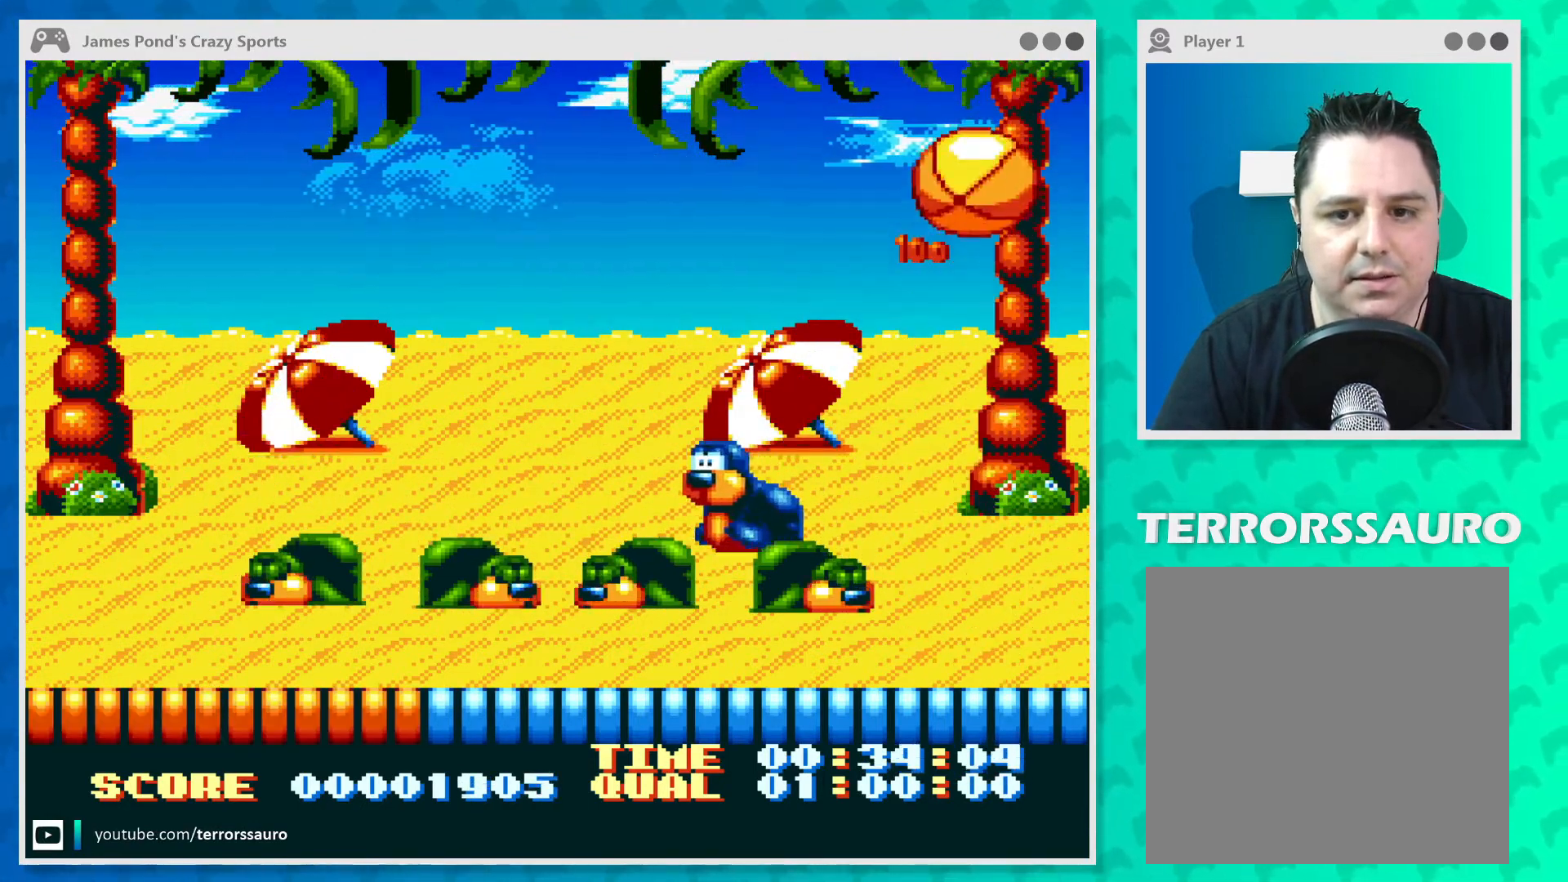
{"buttons": [], "left_stick": "right", "events": [[33, "left_stick", "right"], [133, "left_stick", "center"], [500, "left_stick", "right"]]}
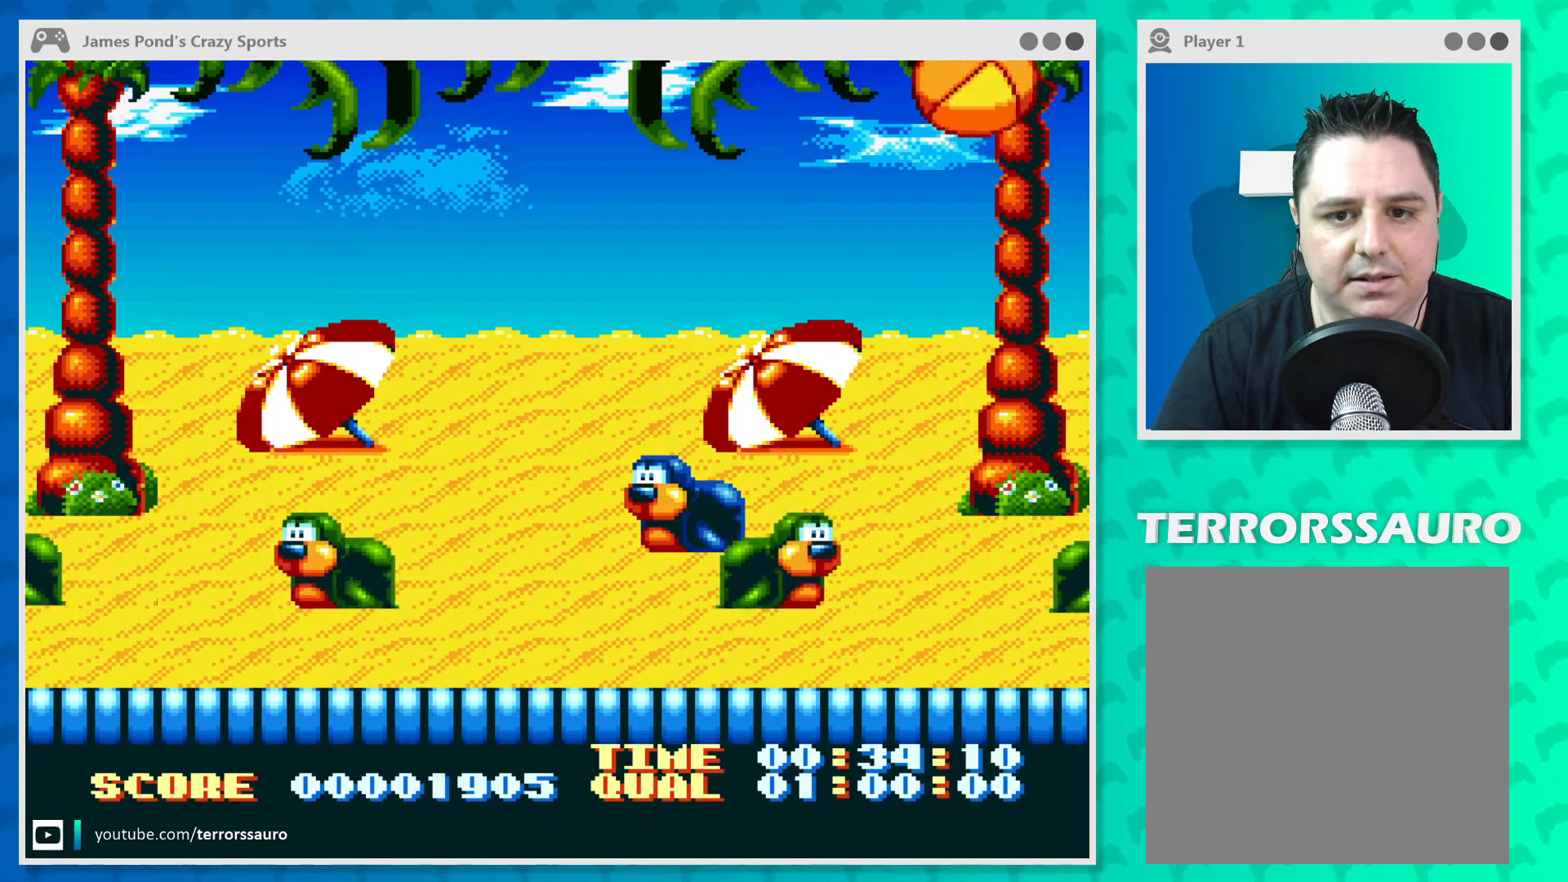
{"buttons": [], "left_stick": "right", "events": [[267, "left_stick", "center"], [433, "left_stick", "right"]]}
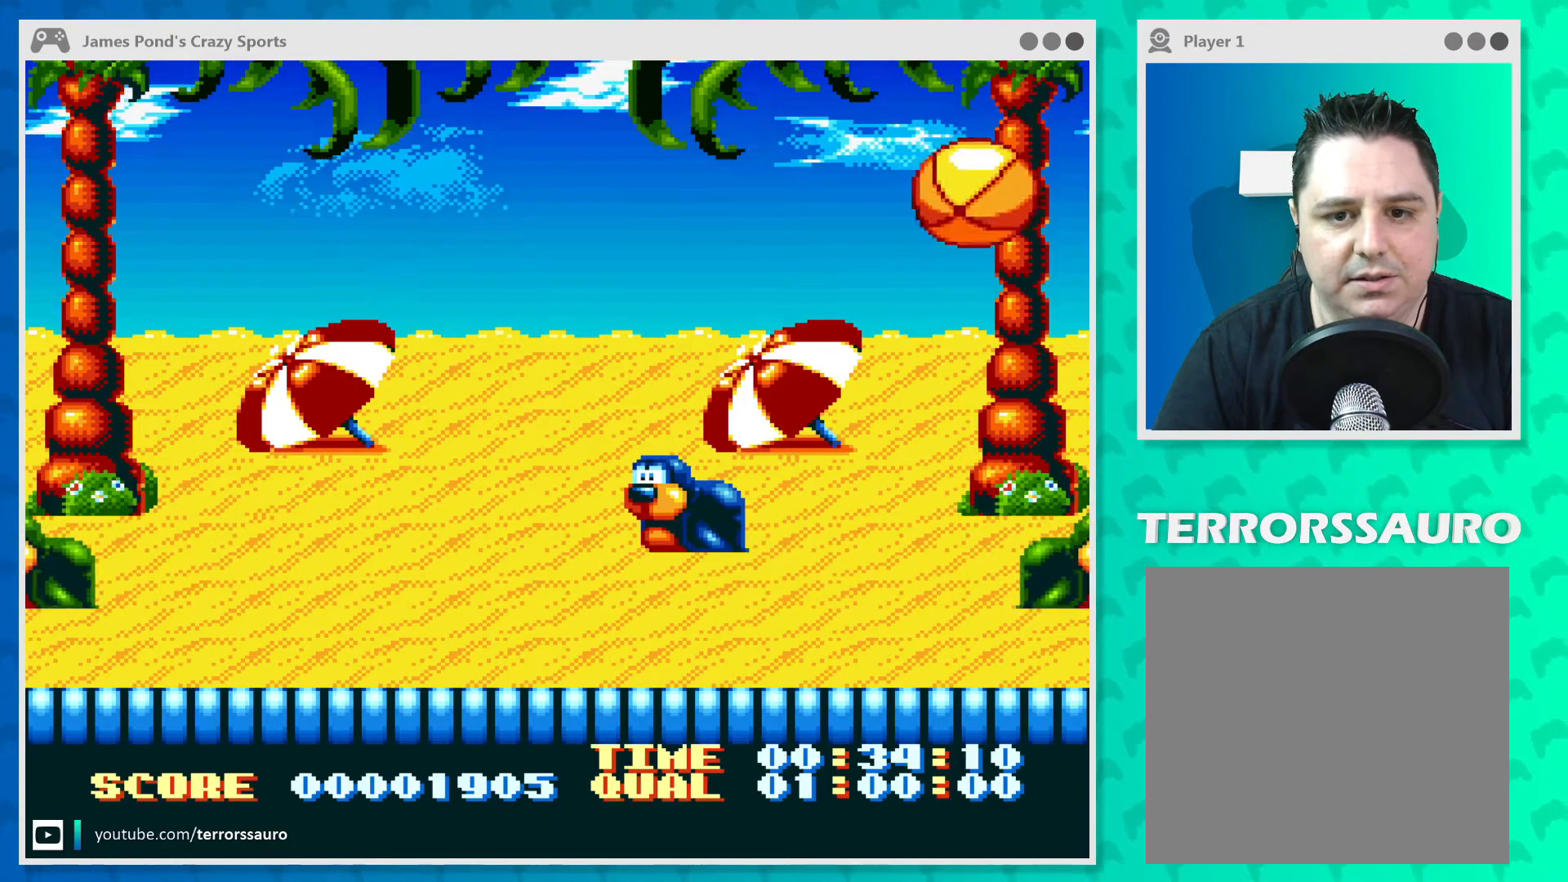
{"buttons": [], "left_stick": "center", "events": [[200, "left_stick", "center"]]}